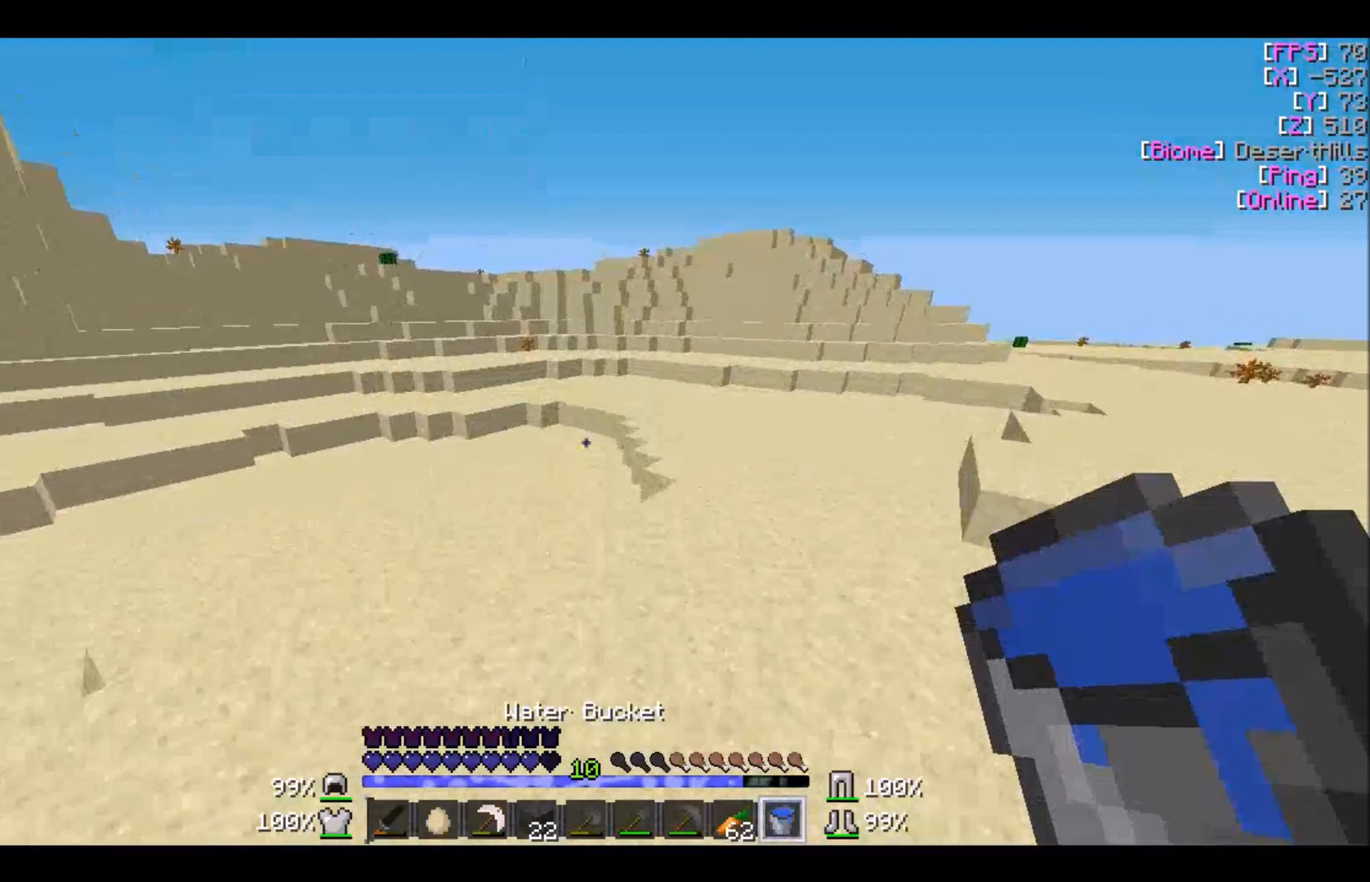
Gameplay with keyboard and mouse; each line is a JSON object with the keys and mouse buttons held at the frame after it. "events" lists presses ("down") and releases ("up") of "a", "d", "s", "w", "mouse_left" and "mouse_right" between this image and that frame as [ms after this image, input, new state], when the widget could be followed in between. "mouse_left", "mouse_right" = the "left", "right" buttons of the "mouse" list. No other keys are recorded. Fast repeated clicks can show as one long hold. Mouse movement is not recorded.
{"keys": ["d", "w"], "mouse": [], "events": [[201, "d", "down"]]}
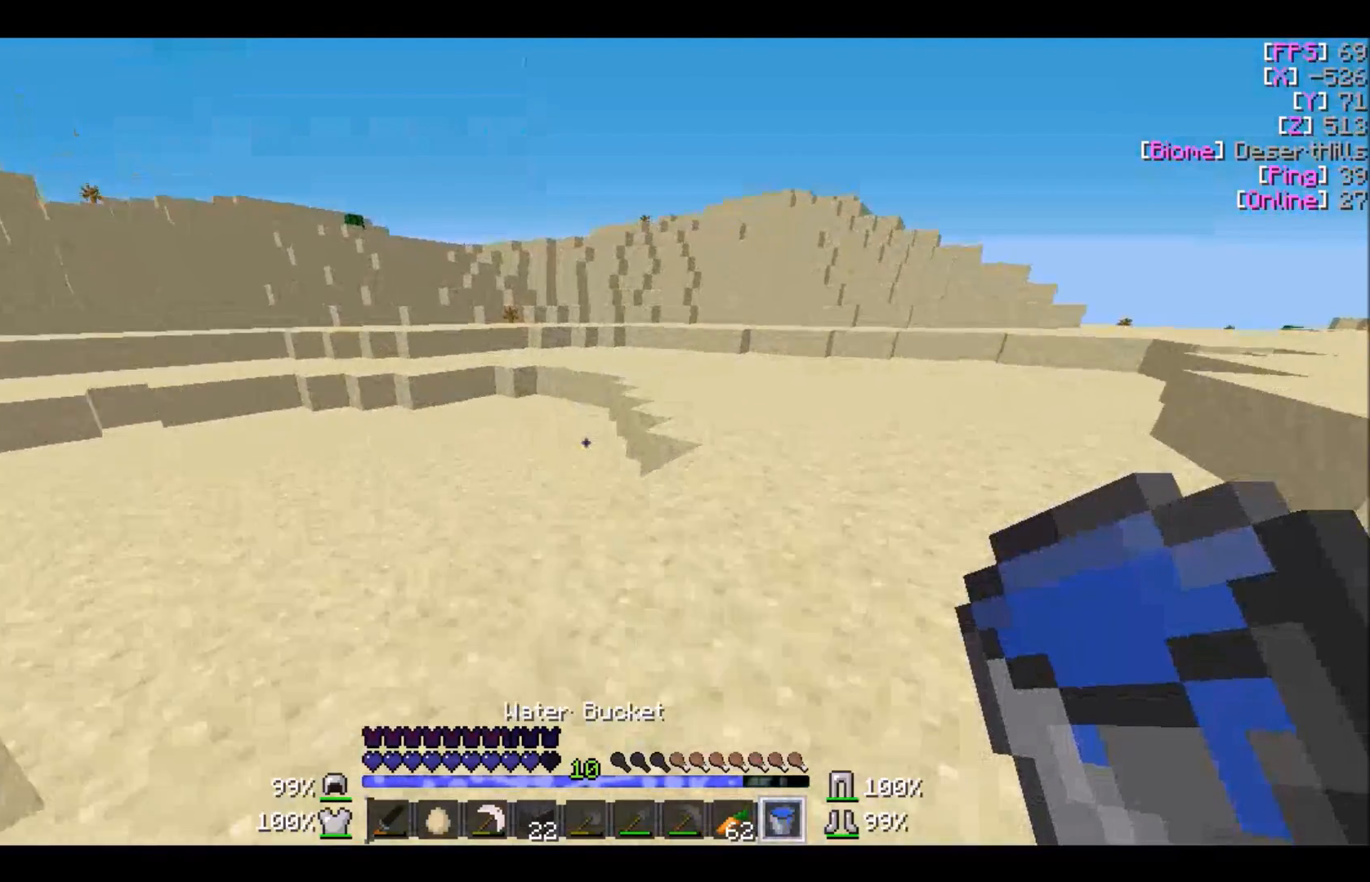
{"keys": ["w"], "mouse": [], "events": [[434, "d", "up"]]}
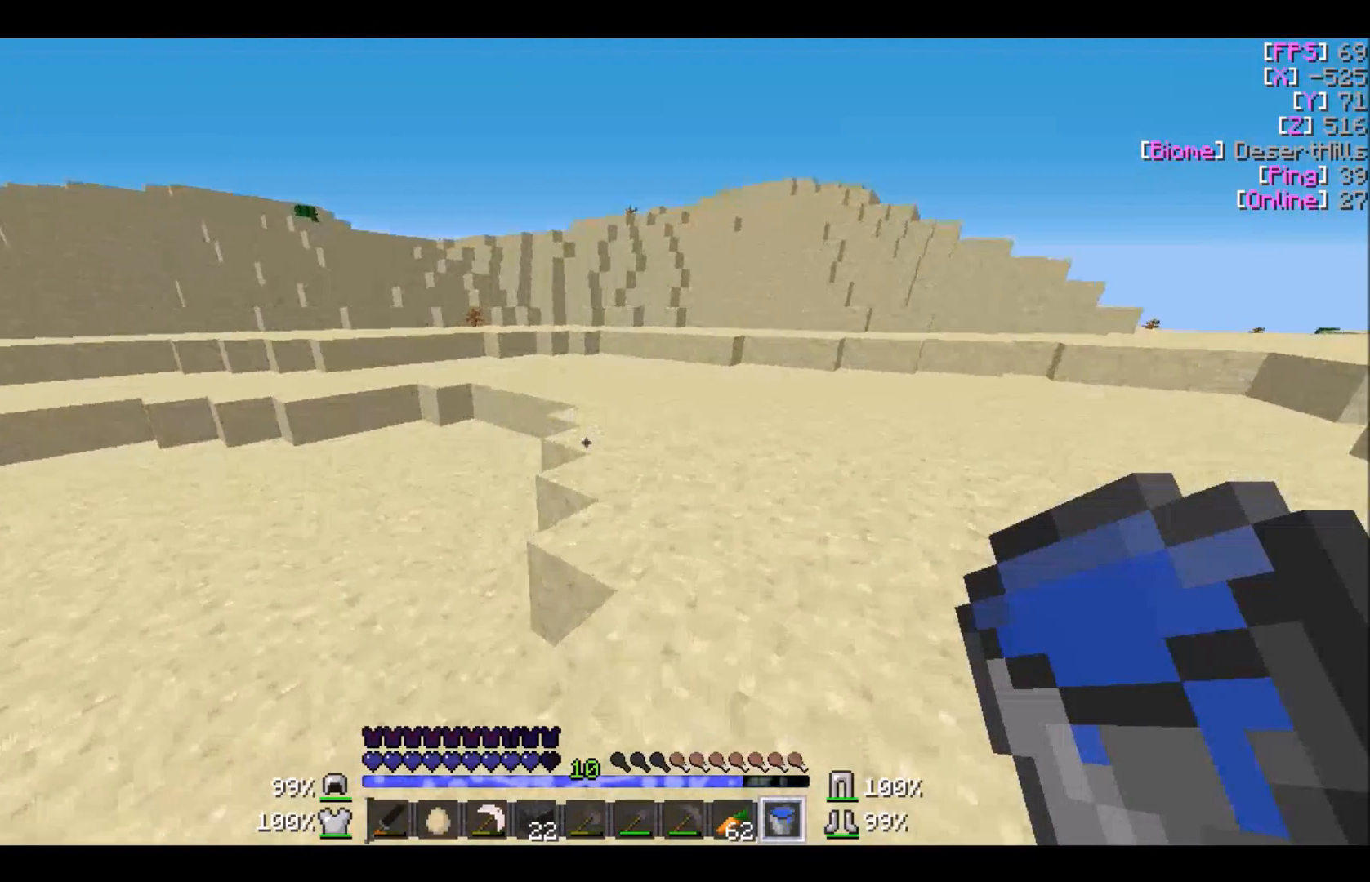
{"keys": ["w"], "mouse": [], "events": []}
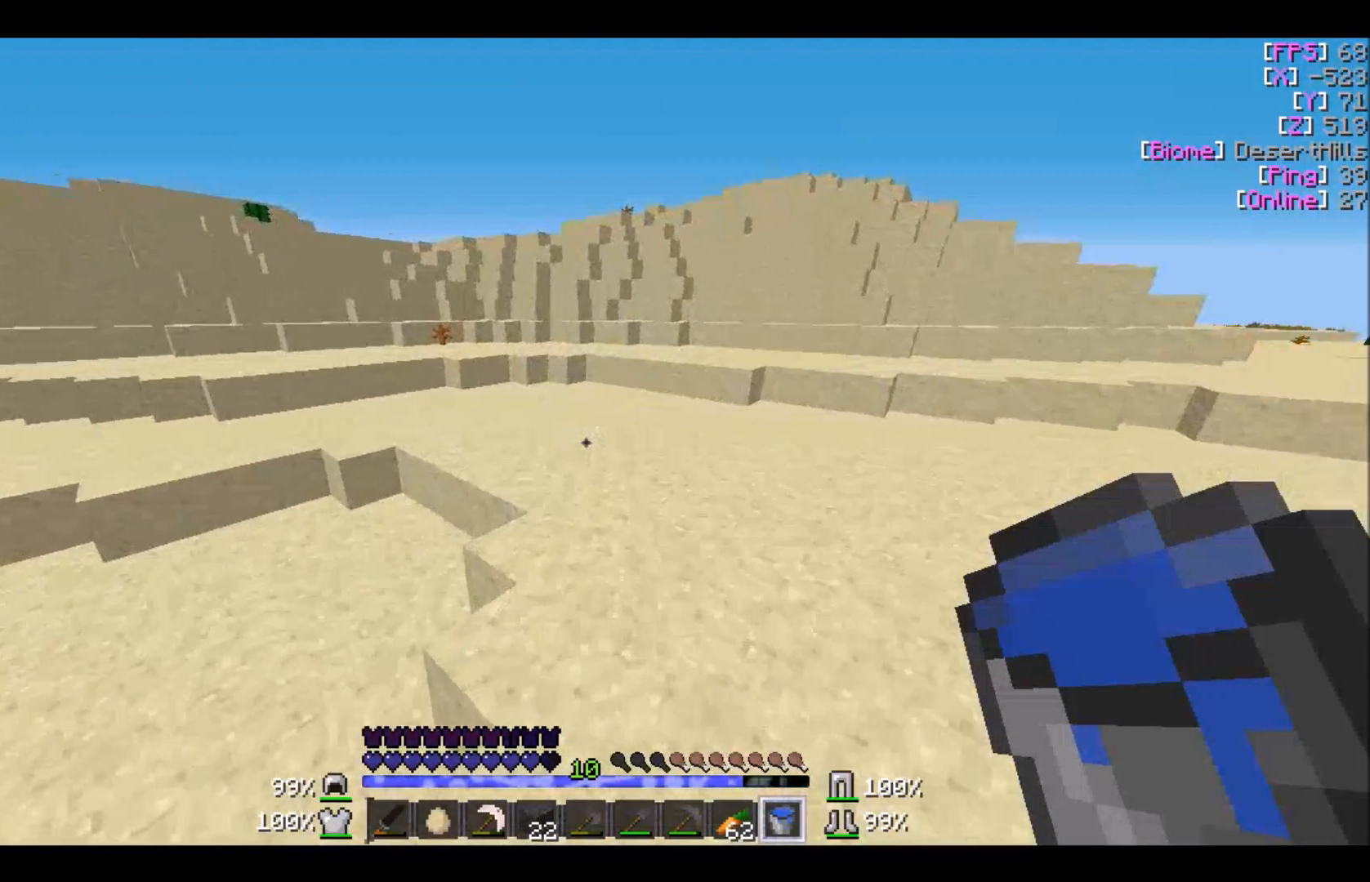
{"keys": ["w"], "mouse": [], "events": []}
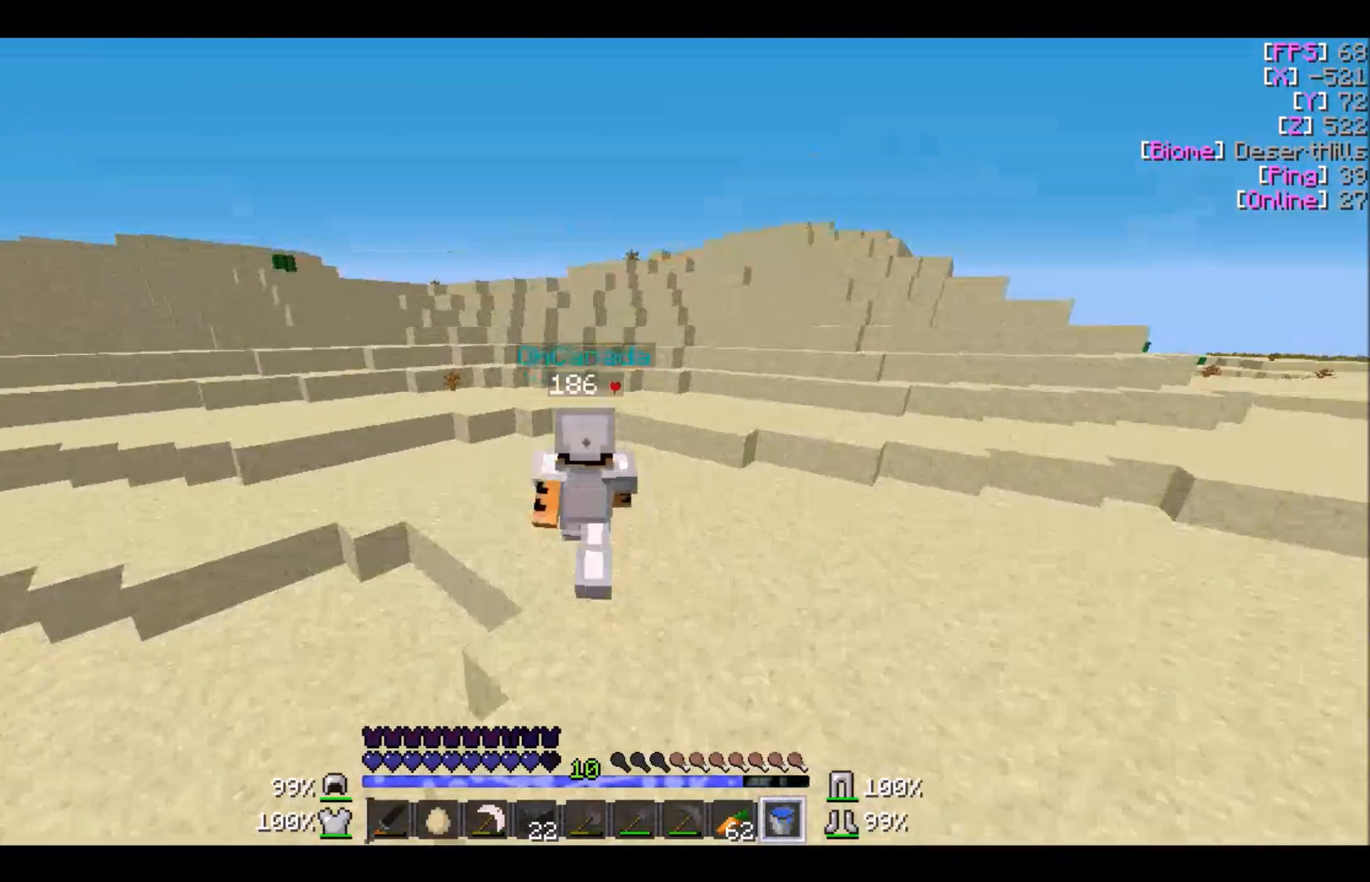
{"keys": ["w"], "mouse": [], "events": []}
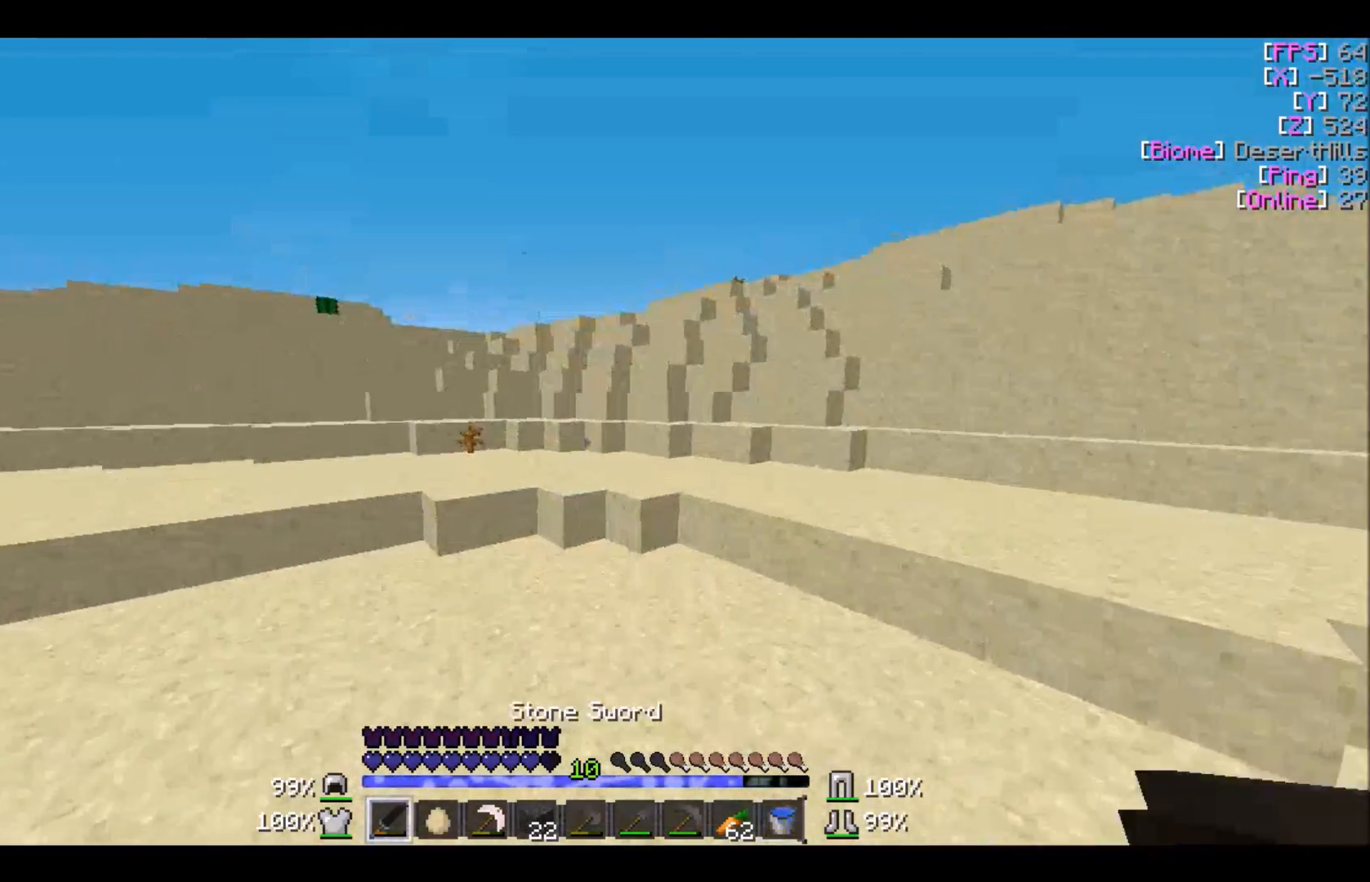
{"keys": ["a", "w"], "mouse": [], "events": [[400, "a", "down"]]}
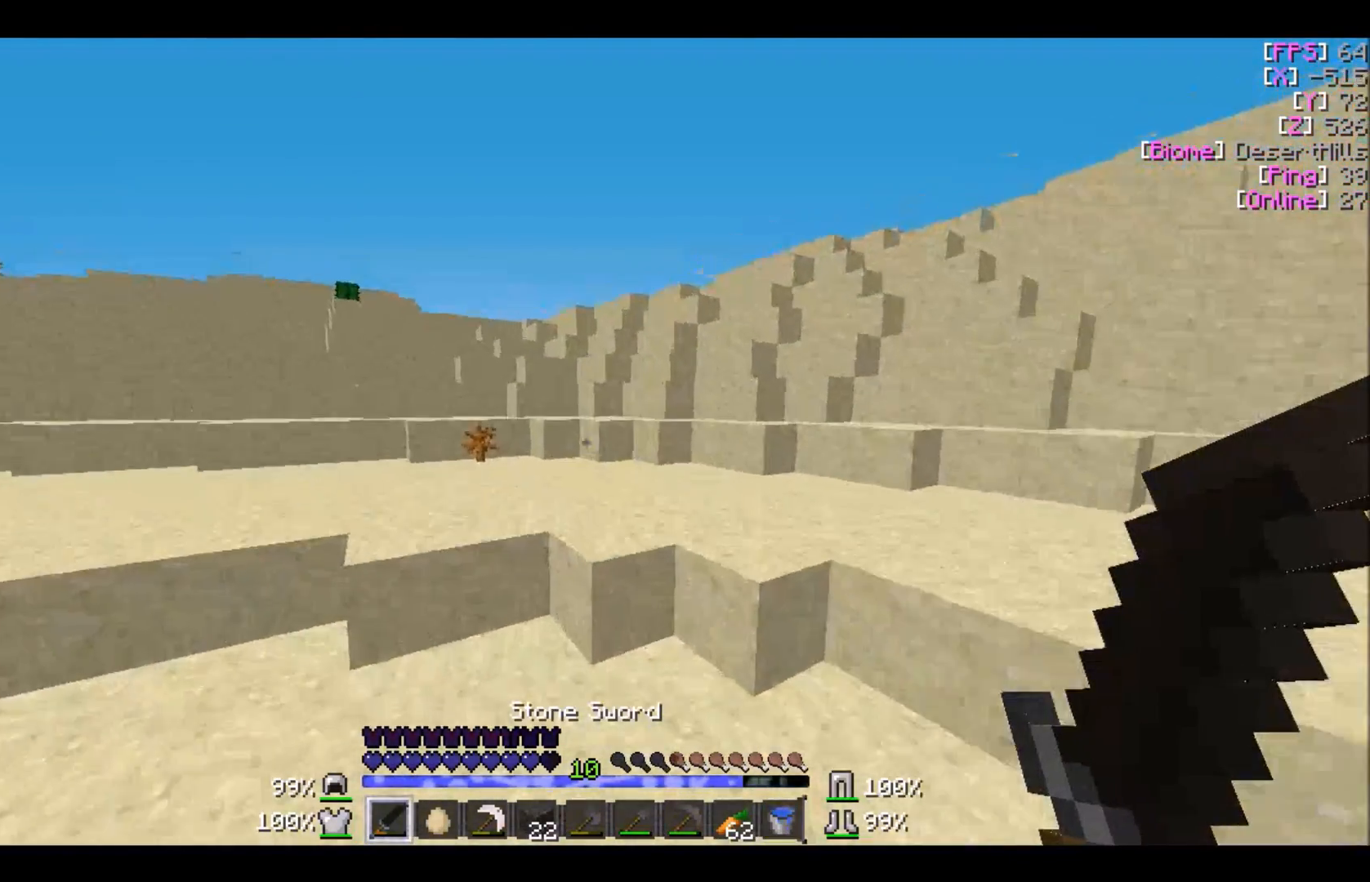
{"keys": ["w"], "mouse": [], "events": [[301, "a", "up"]]}
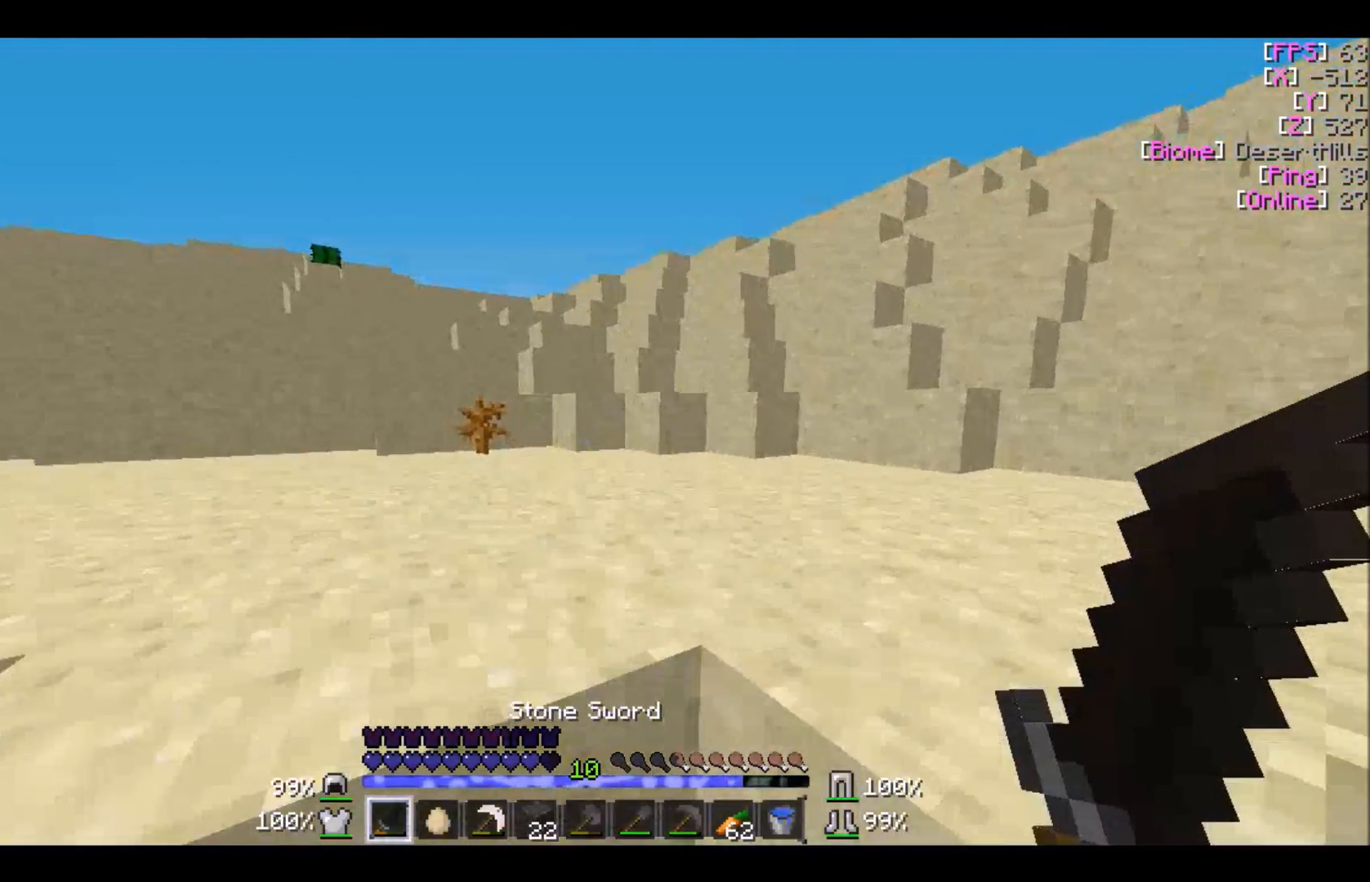
{"keys": ["w"], "mouse": [], "events": []}
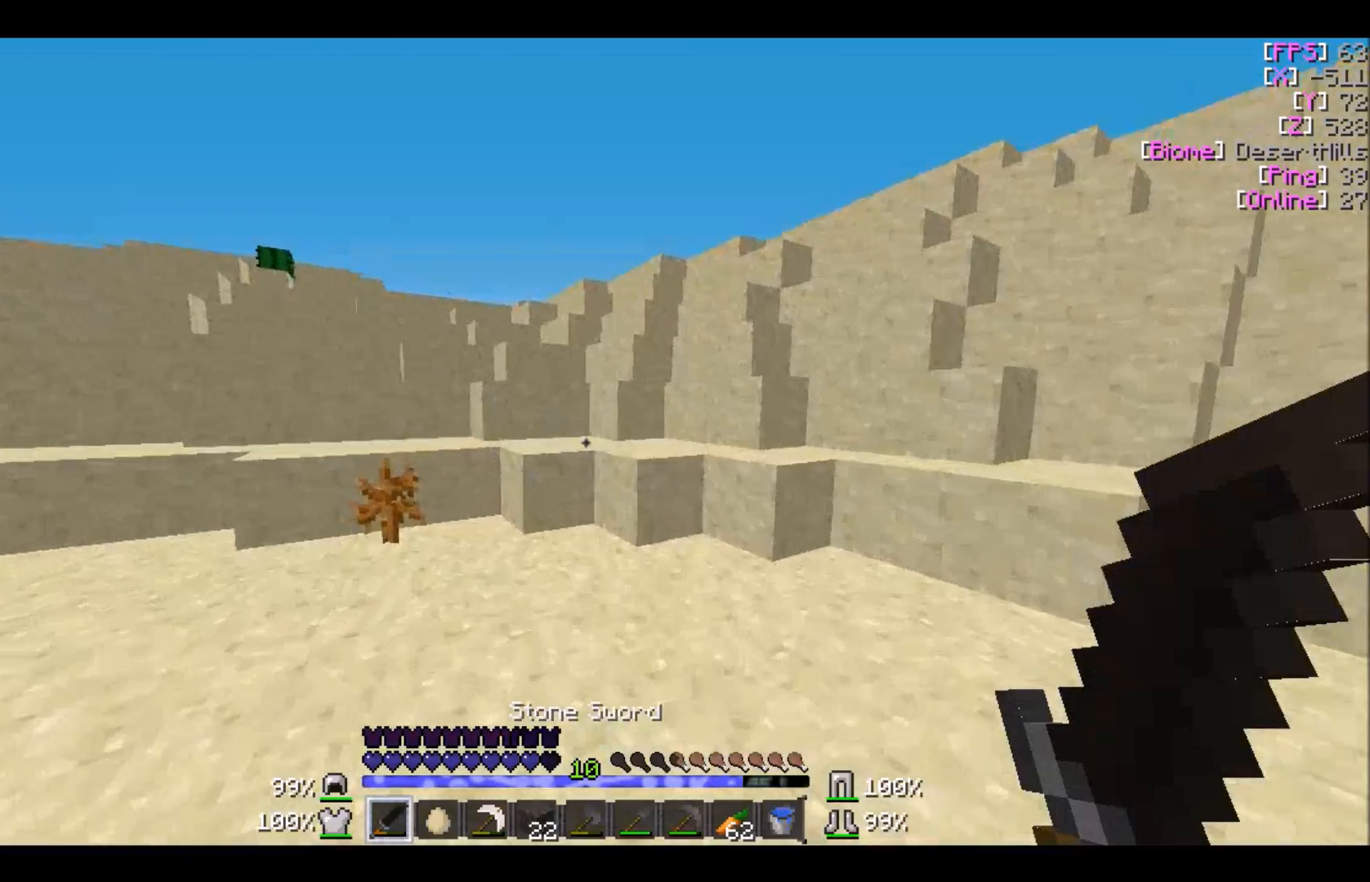
{"keys": ["w"], "mouse": [], "events": []}
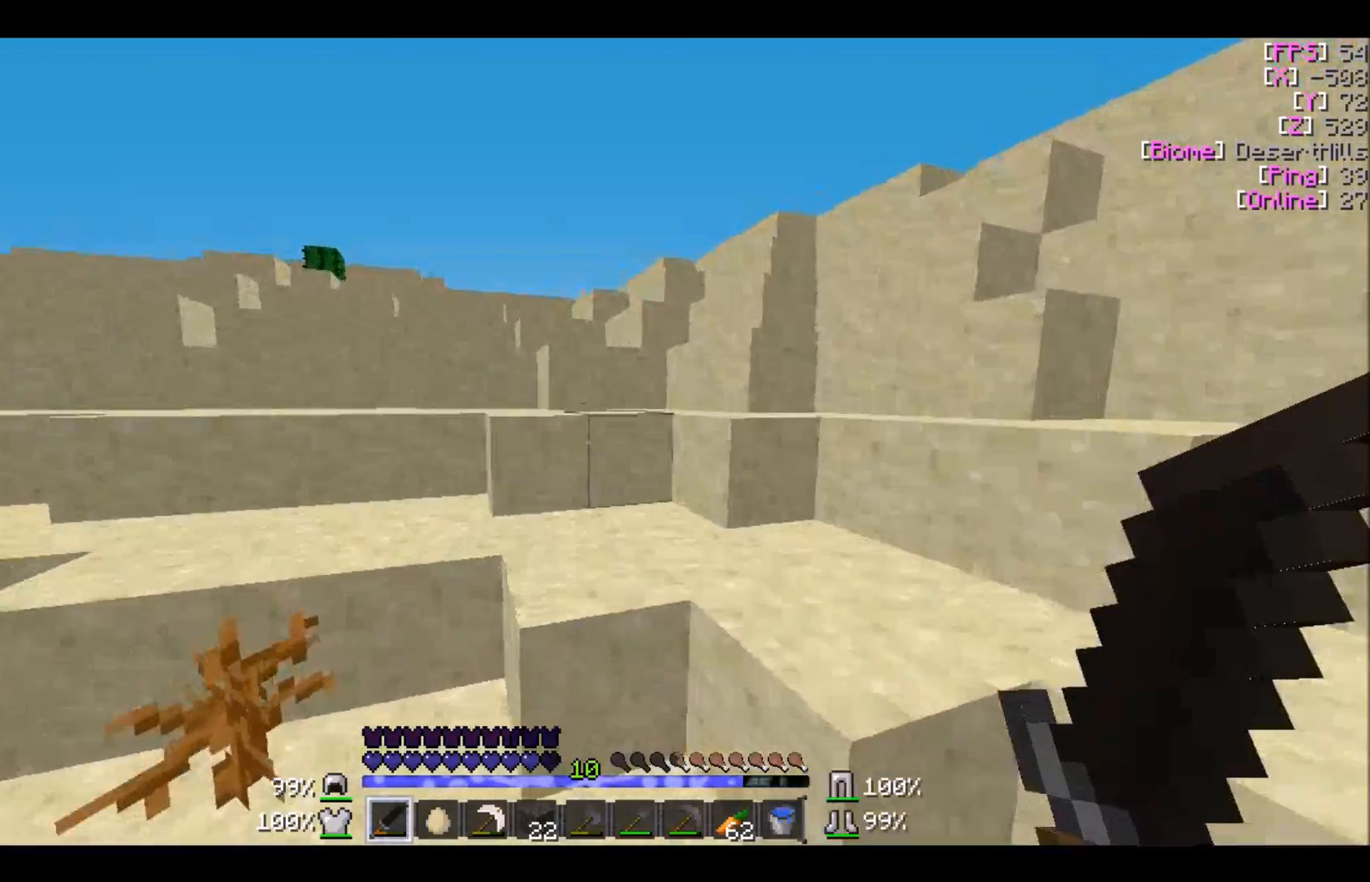
{"keys": ["a", "w"], "mouse": [], "events": [[300, "a", "down"]]}
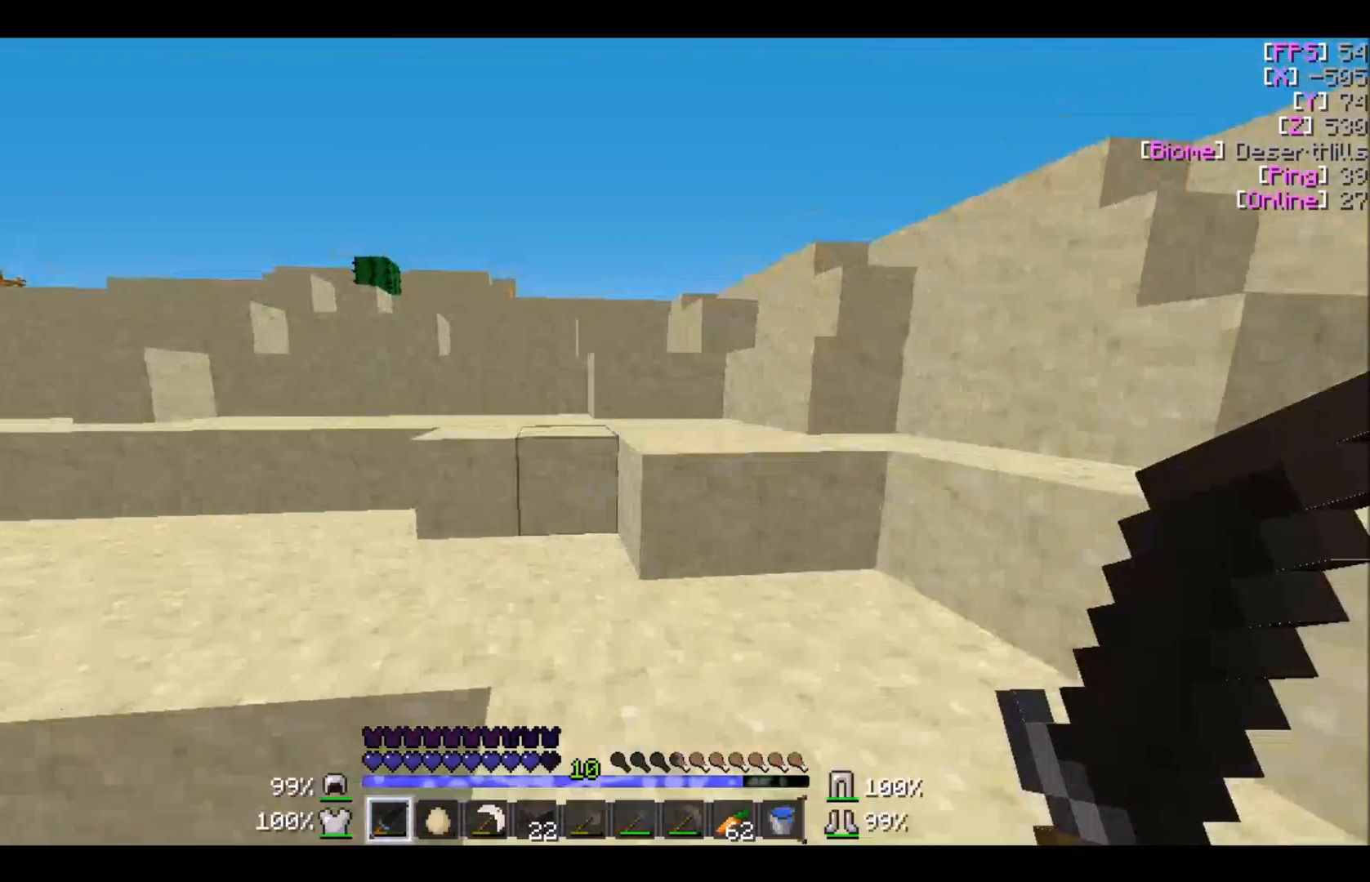
{"keys": ["w"], "mouse": [], "events": [[301, "a", "up"]]}
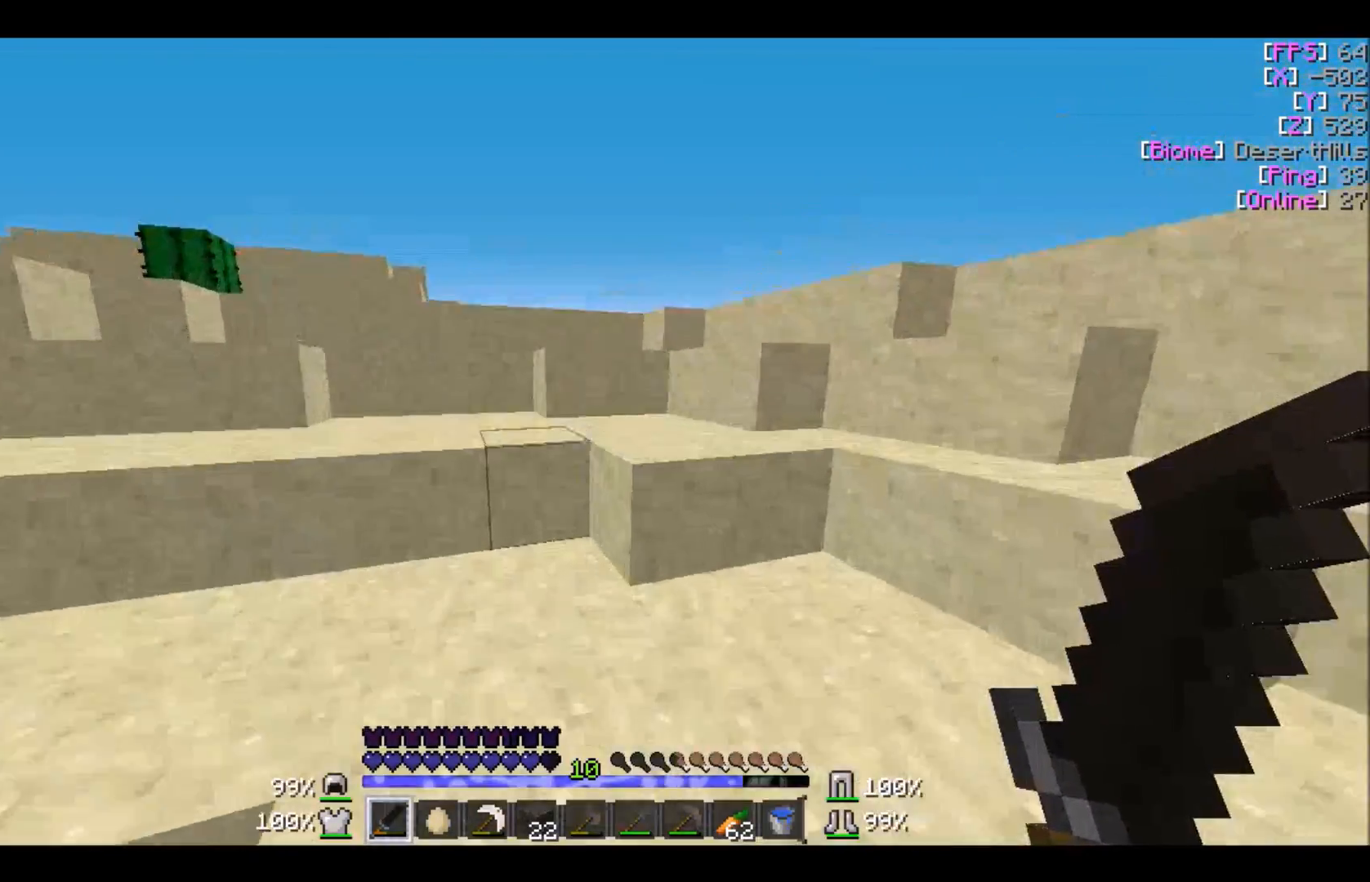
{"keys": ["w"], "mouse": [], "events": [[133, "d", "down"], [400, "d", "up"]]}
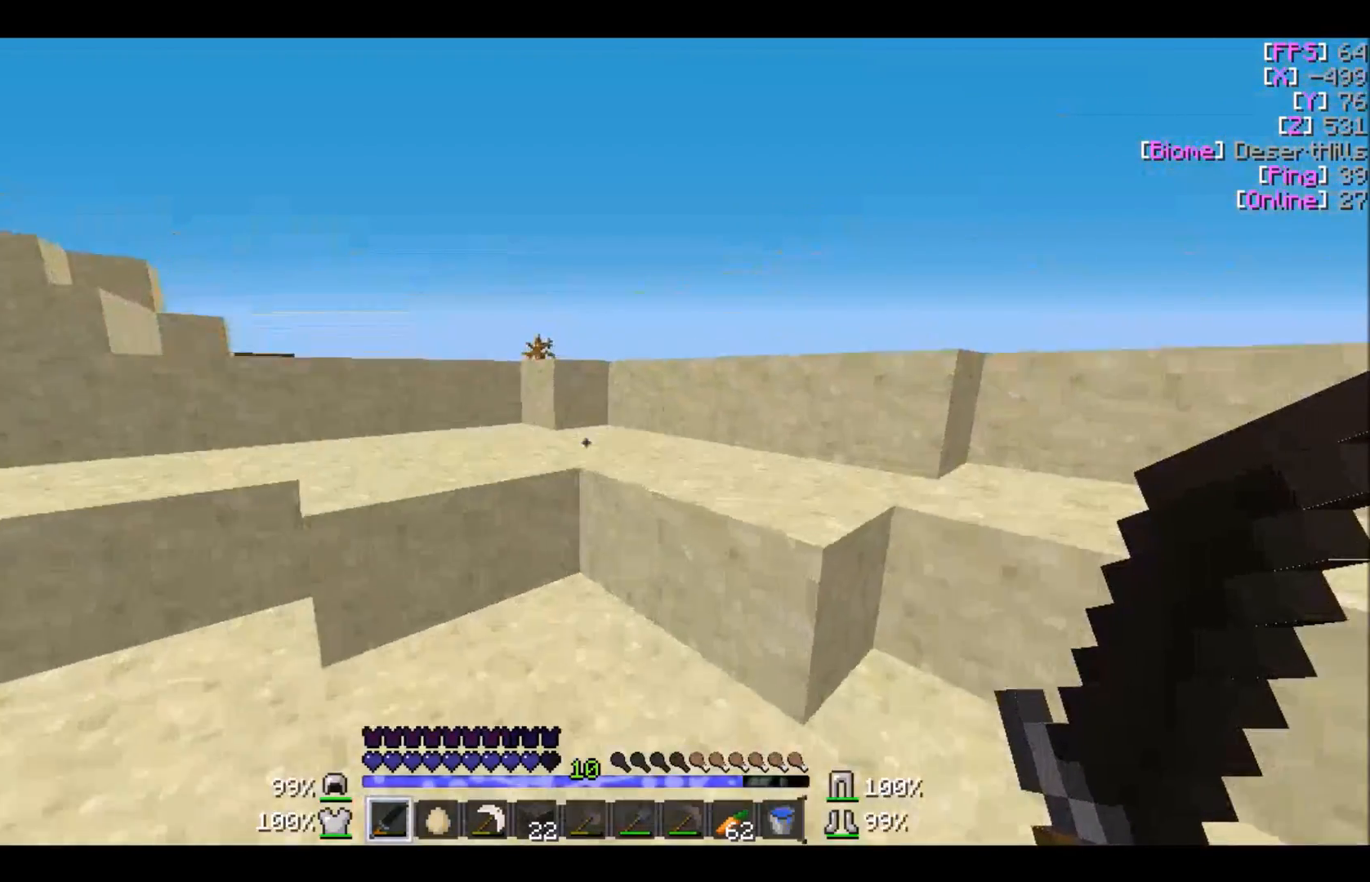
{"keys": ["w"], "mouse": [], "events": []}
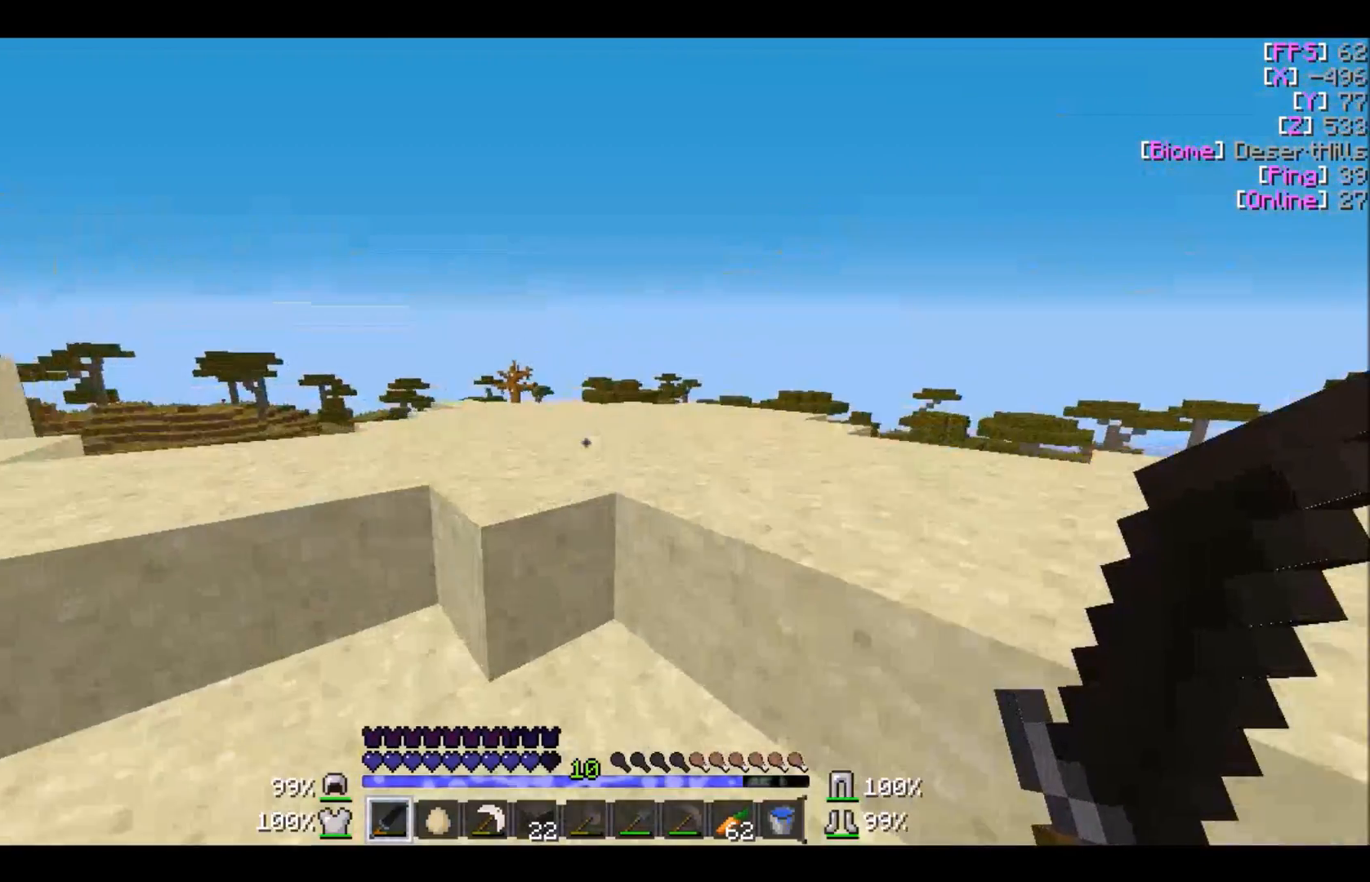
{"keys": ["w"], "mouse": [], "events": []}
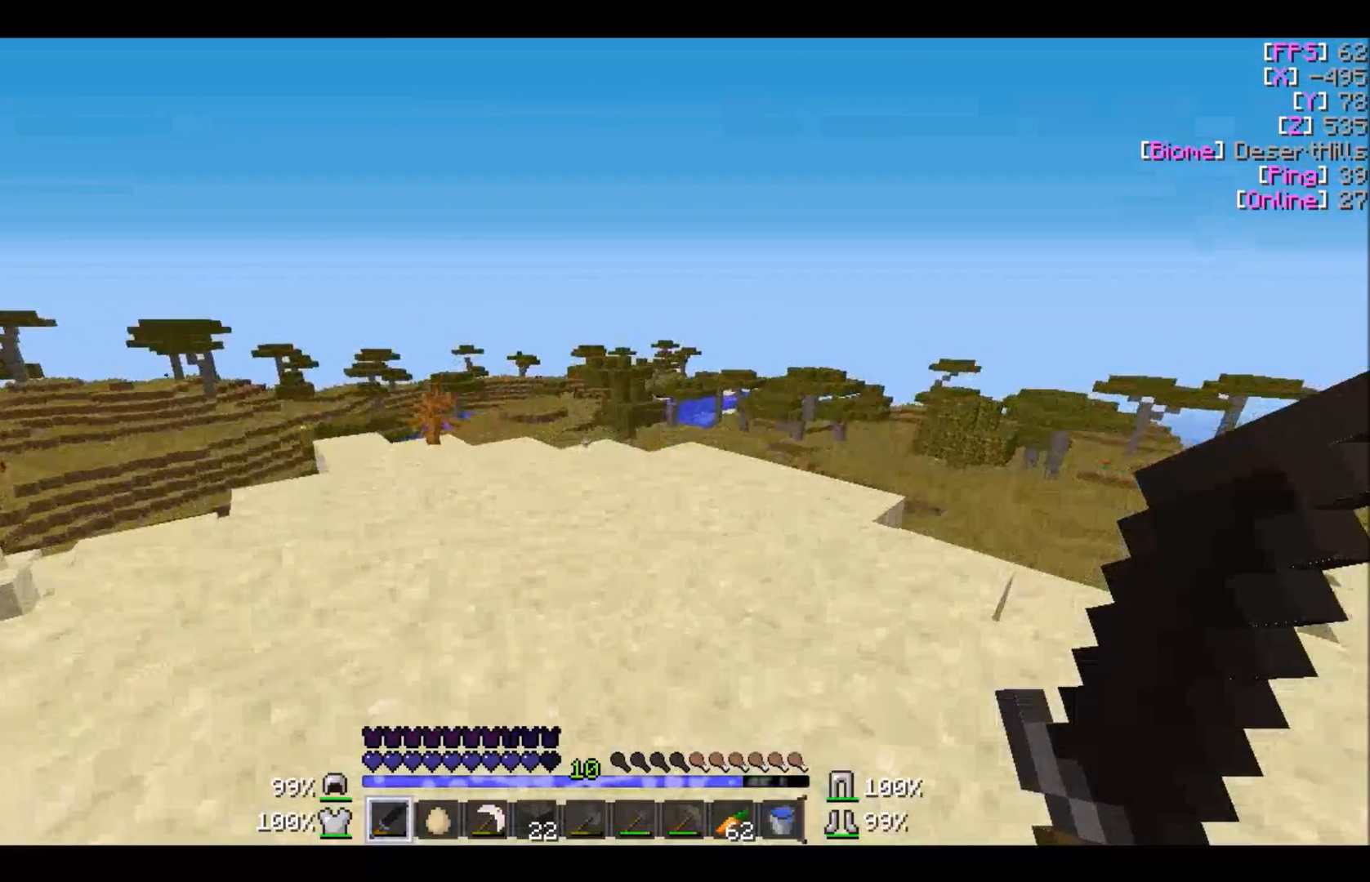
{"keys": ["w"], "mouse": [], "events": []}
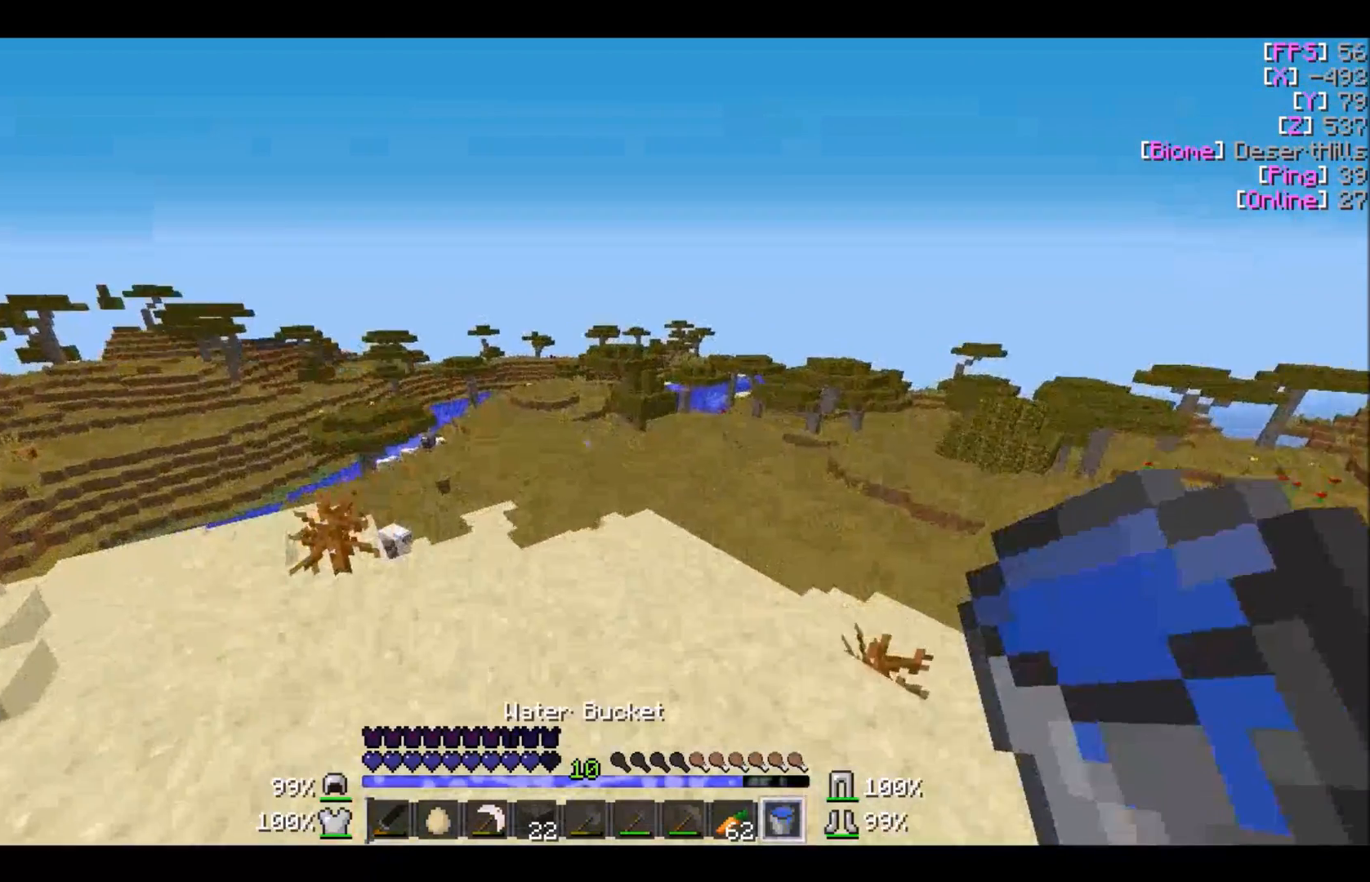
{"keys": ["w"], "mouse": [], "events": []}
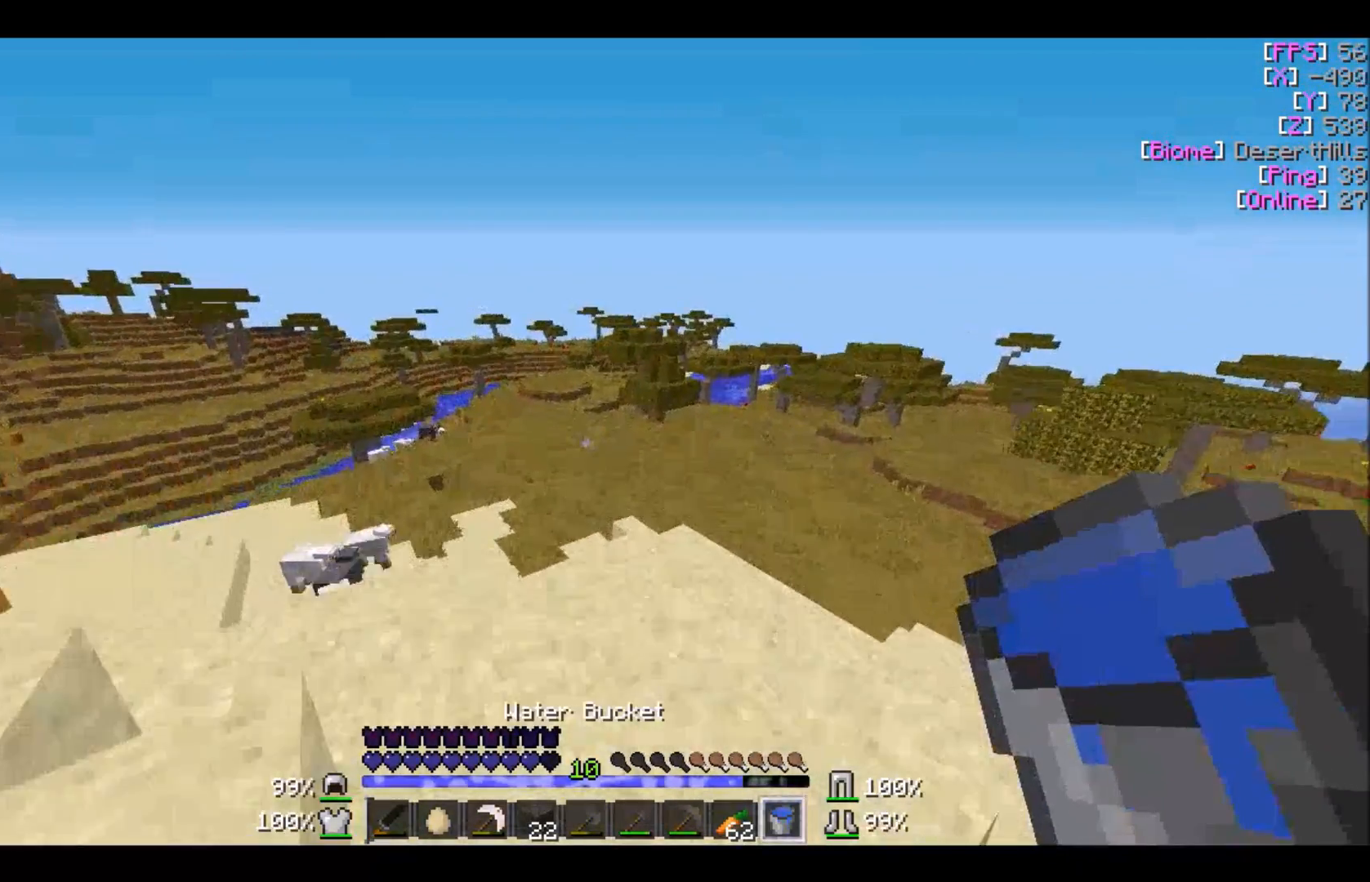
{"keys": ["a", "w"], "mouse": [], "events": [[267, "a", "down"]]}
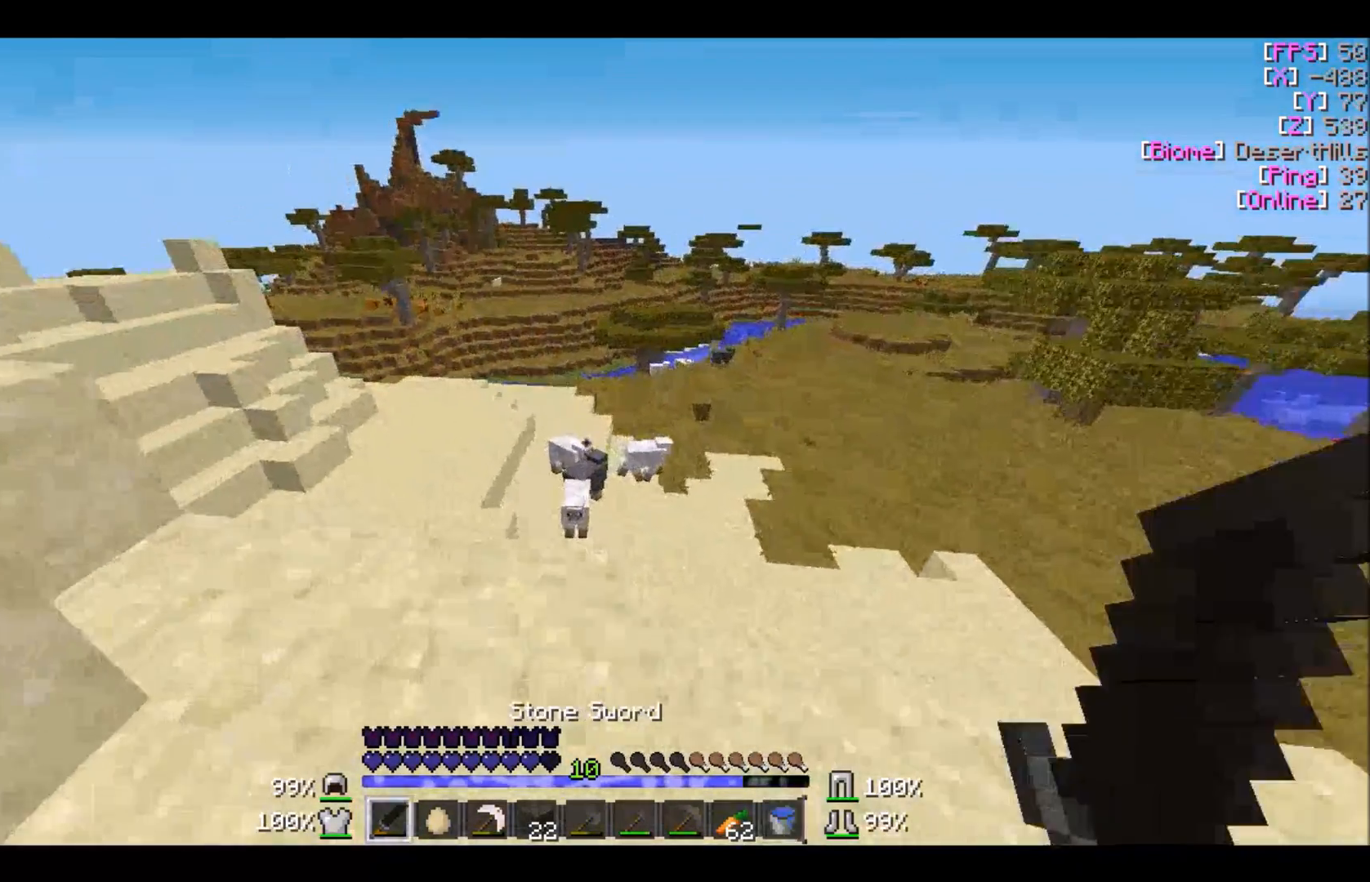
{"keys": [], "mouse": [], "events": [[267, "w", "up"], [500, "a", "up"]]}
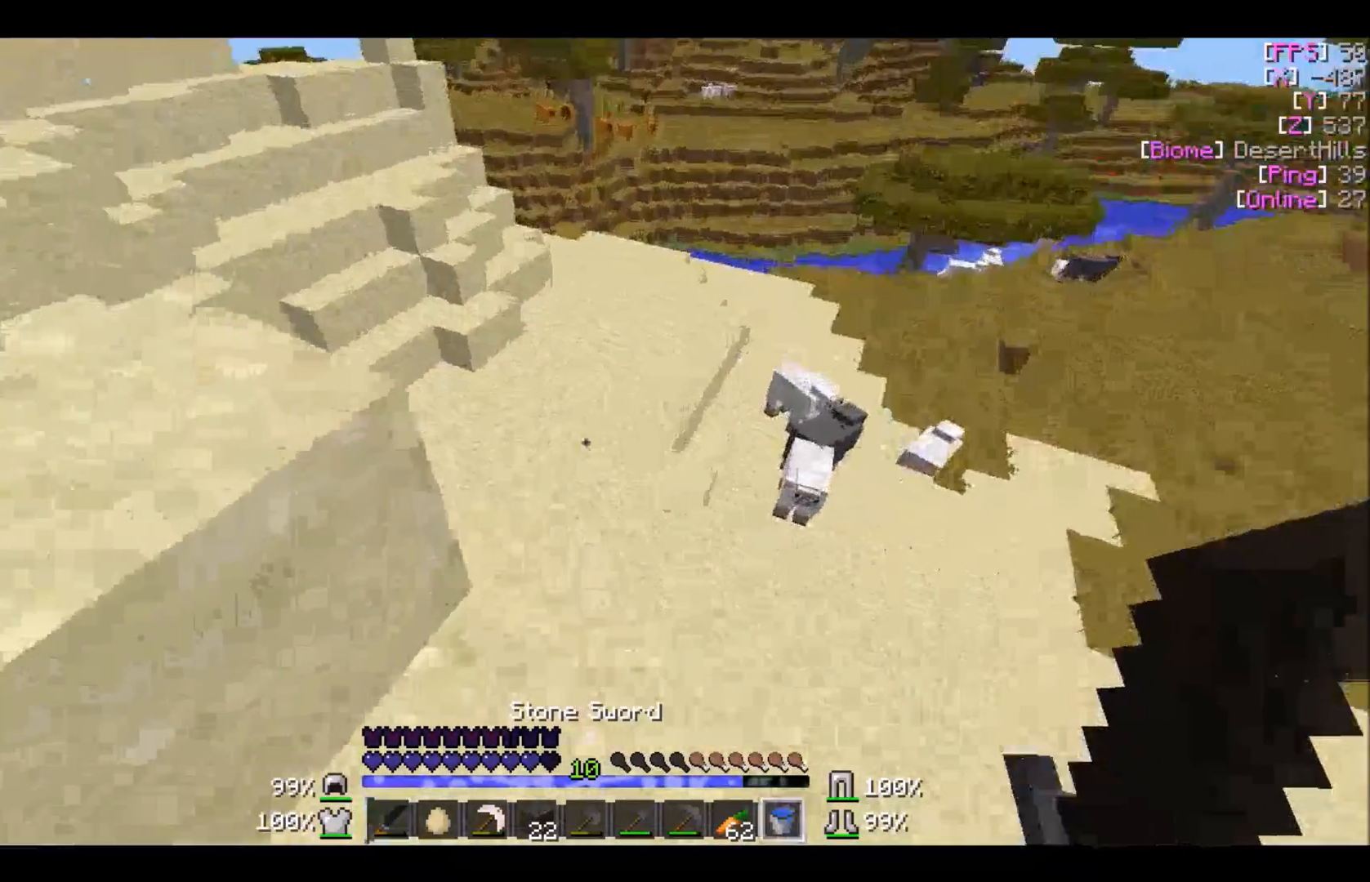
{"keys": ["w"], "mouse": [], "events": [[234, "w", "down"], [434, "d", "down"], [468, "d", "up"]]}
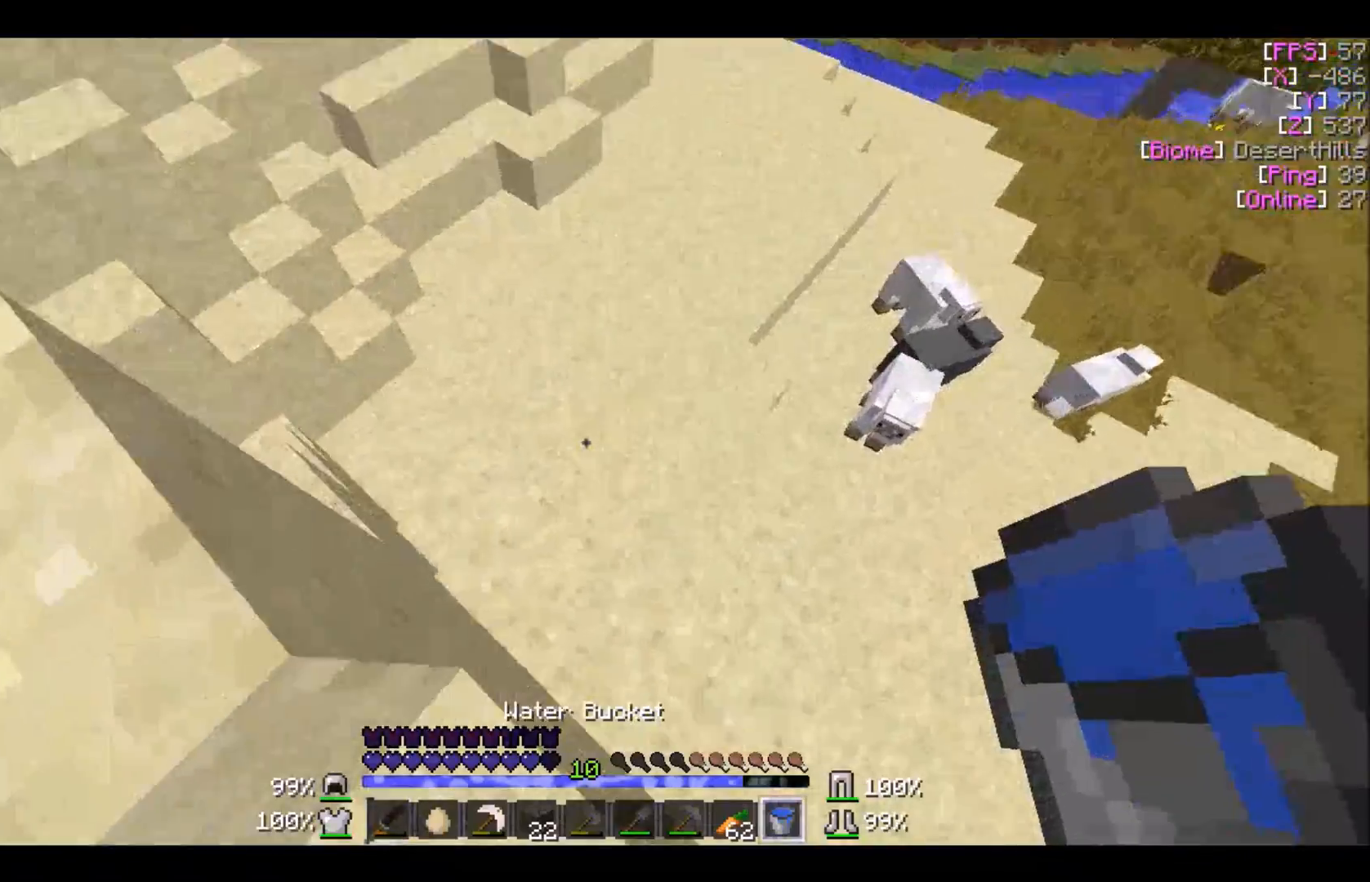
{"keys": ["w"], "mouse": [], "events": [[100, "a", "down"], [133, "w", "up"], [334, "w", "down"], [367, "a", "up"]]}
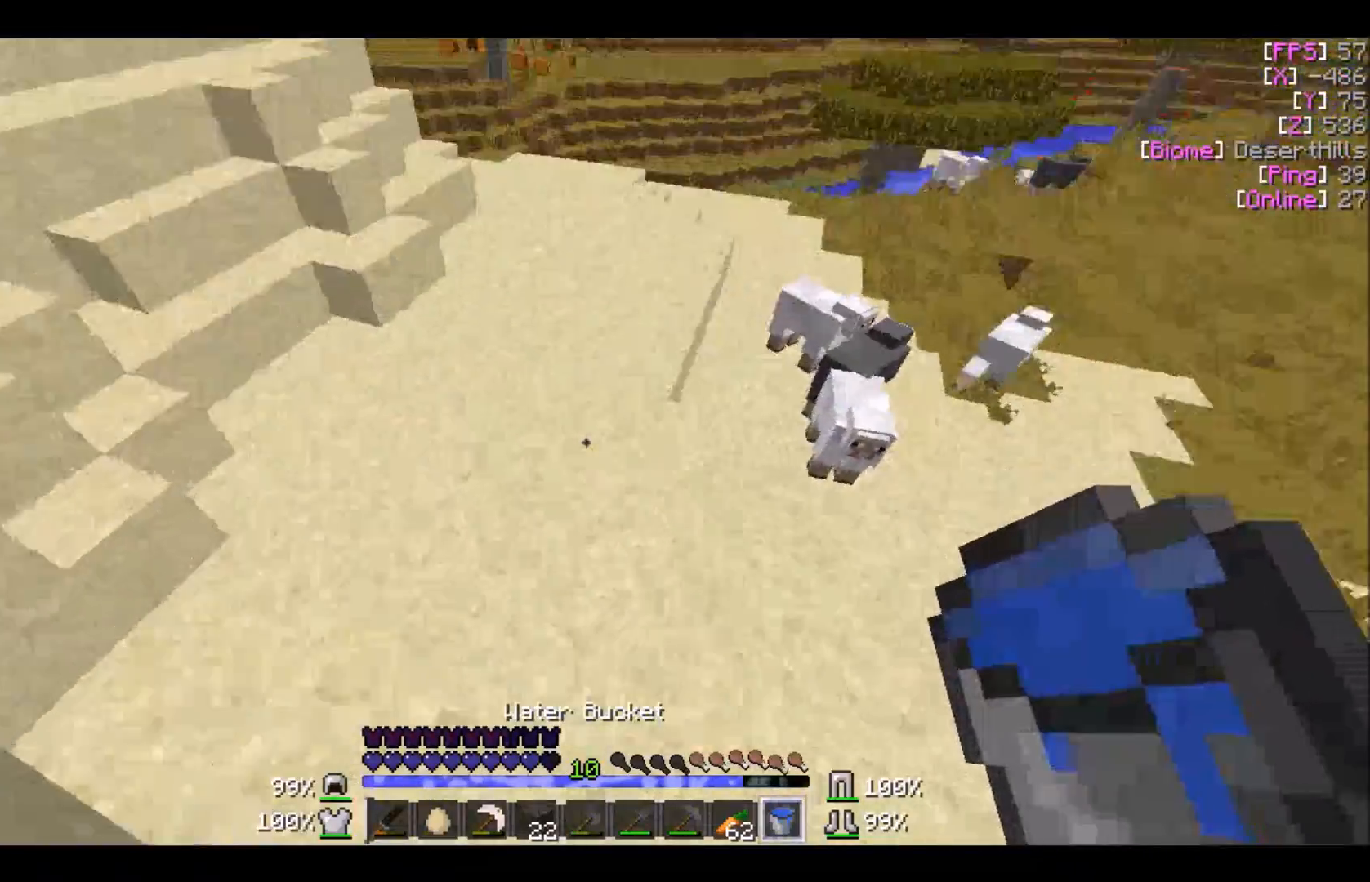
{"keys": ["w"], "mouse": [], "events": [[201, "a", "down"], [401, "a", "up"]]}
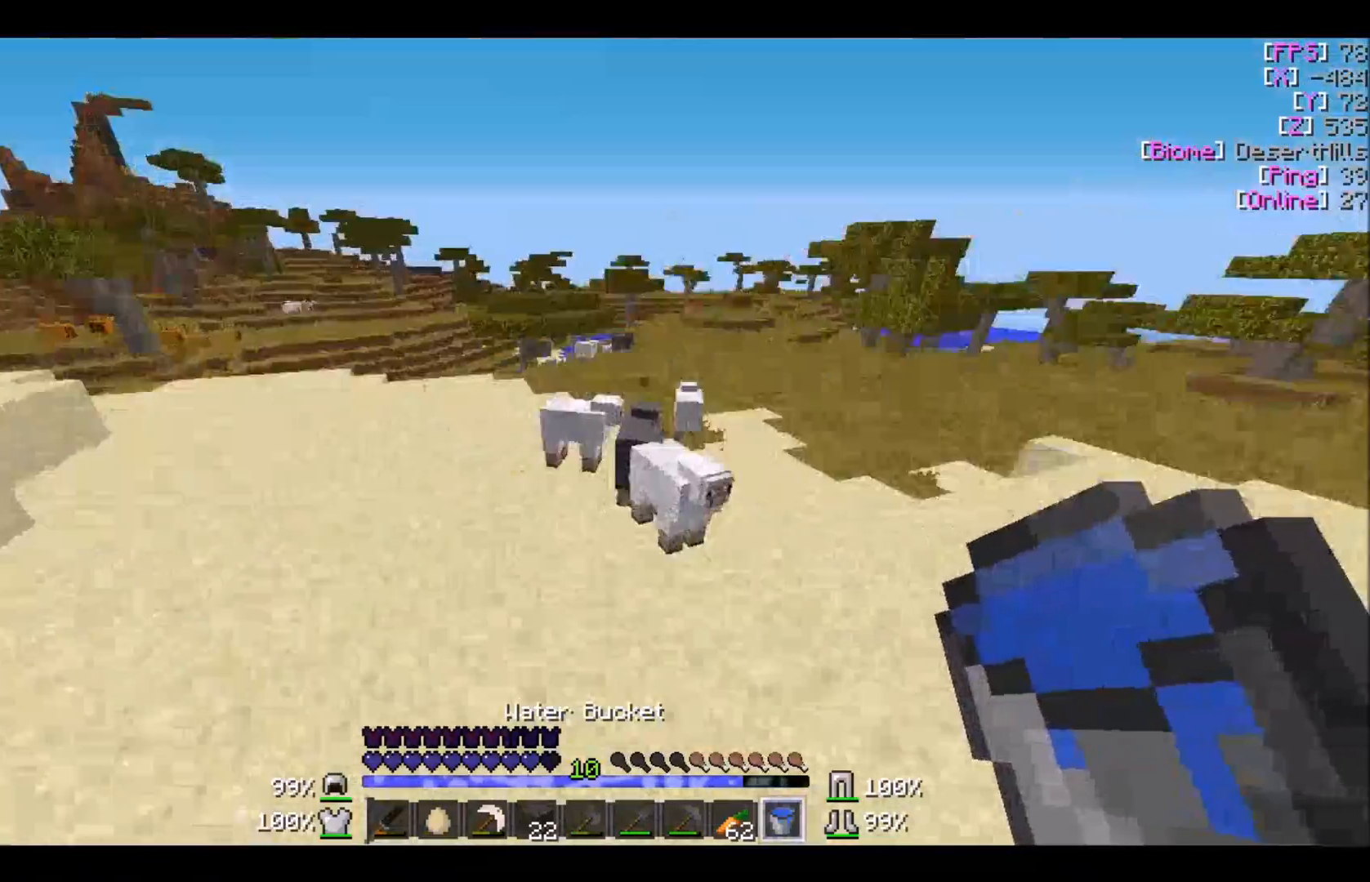
{"keys": ["a", "w"], "mouse": [], "events": [[334, "a", "down"]]}
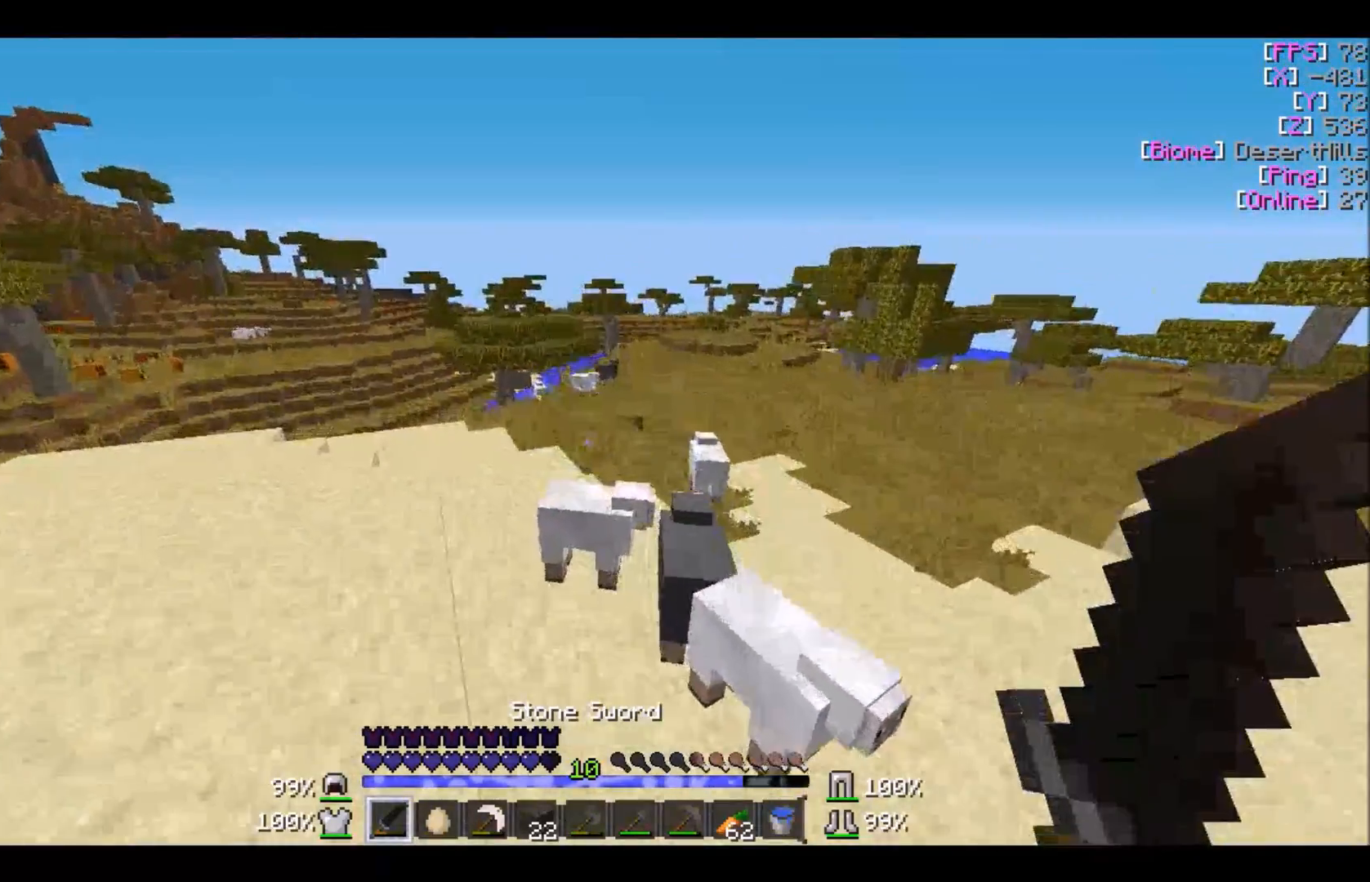
{"keys": ["d", "w"], "mouse": [], "events": [[134, "a", "up"], [134, "d", "down"]]}
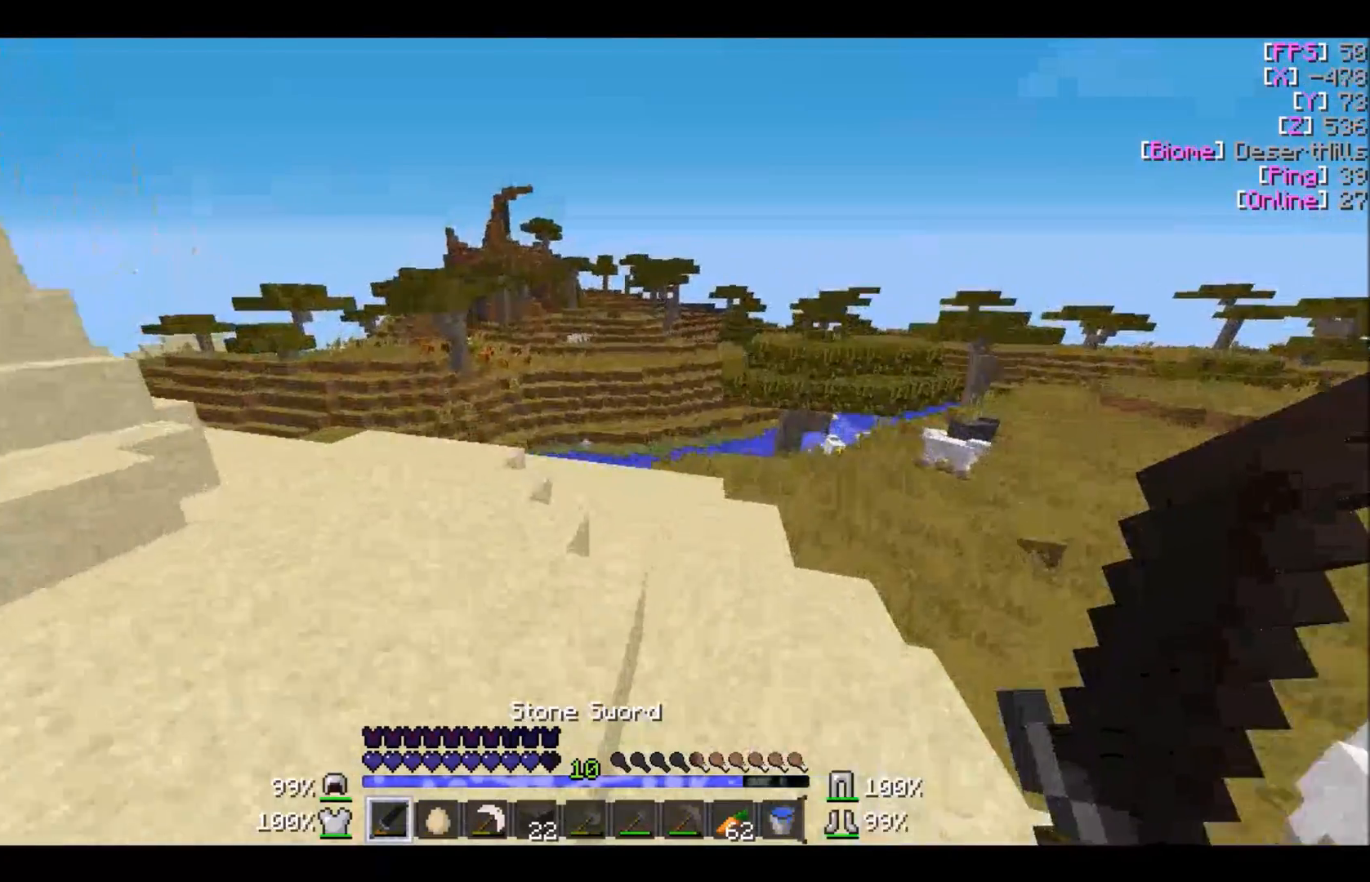
{"keys": ["w"], "mouse": [], "events": [[300, "d", "up"]]}
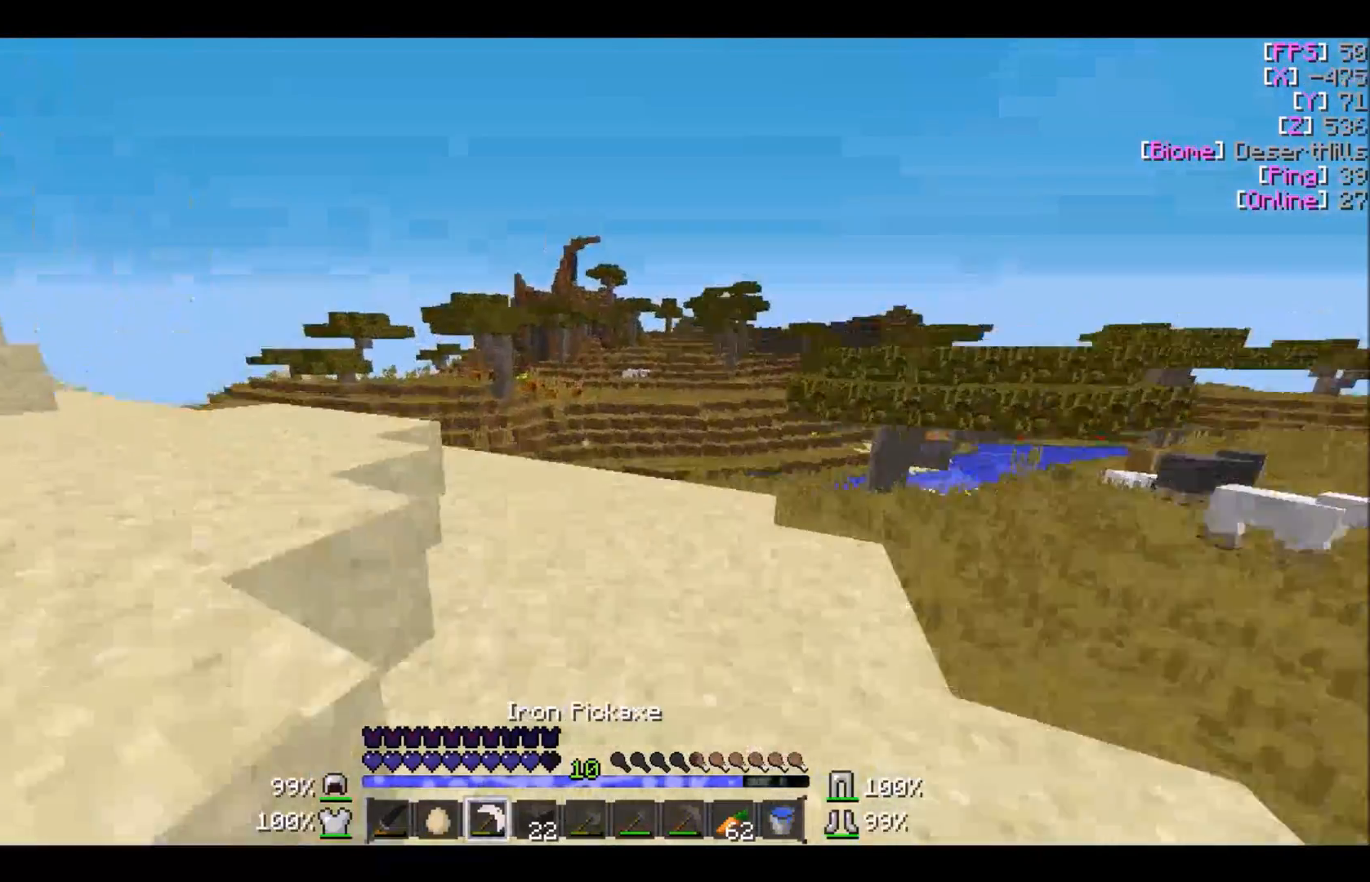
{"keys": ["w"], "mouse": [], "events": []}
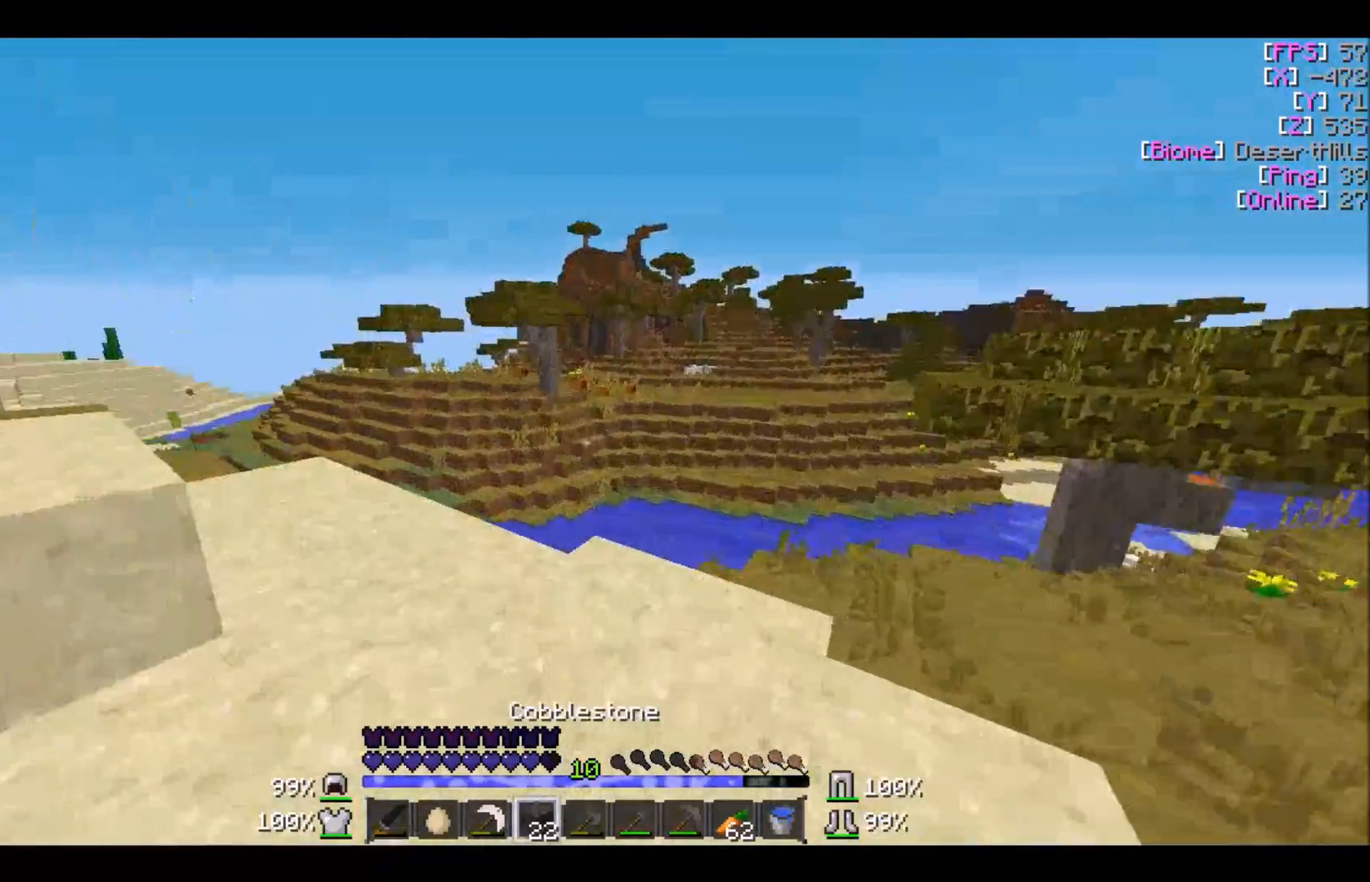
{"keys": ["w"], "mouse": [], "events": [[300, "d", "down"], [500, "d", "up"]]}
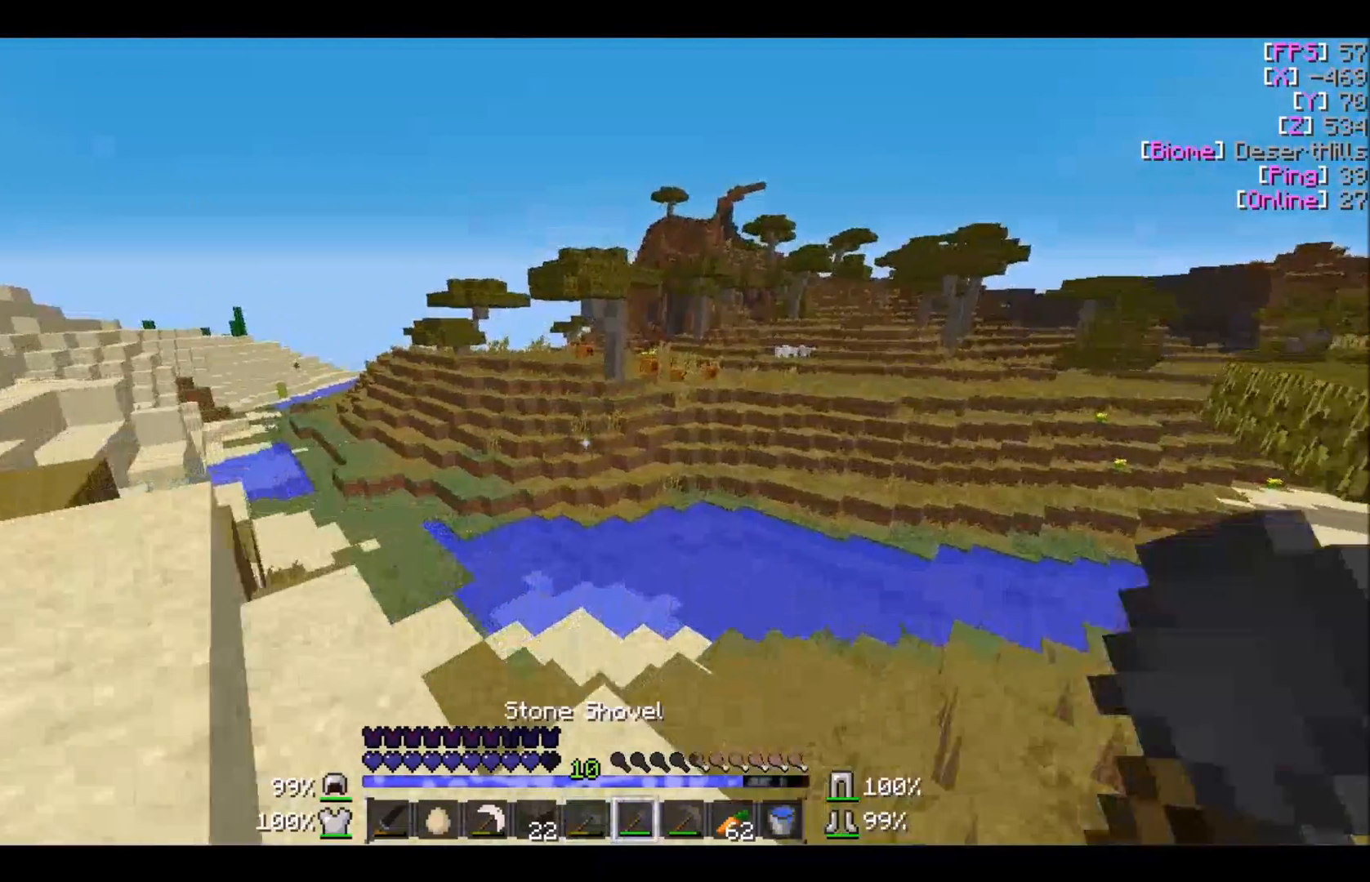
{"keys": ["w"], "mouse": [], "events": [[101, "a", "down"], [368, "a", "up"]]}
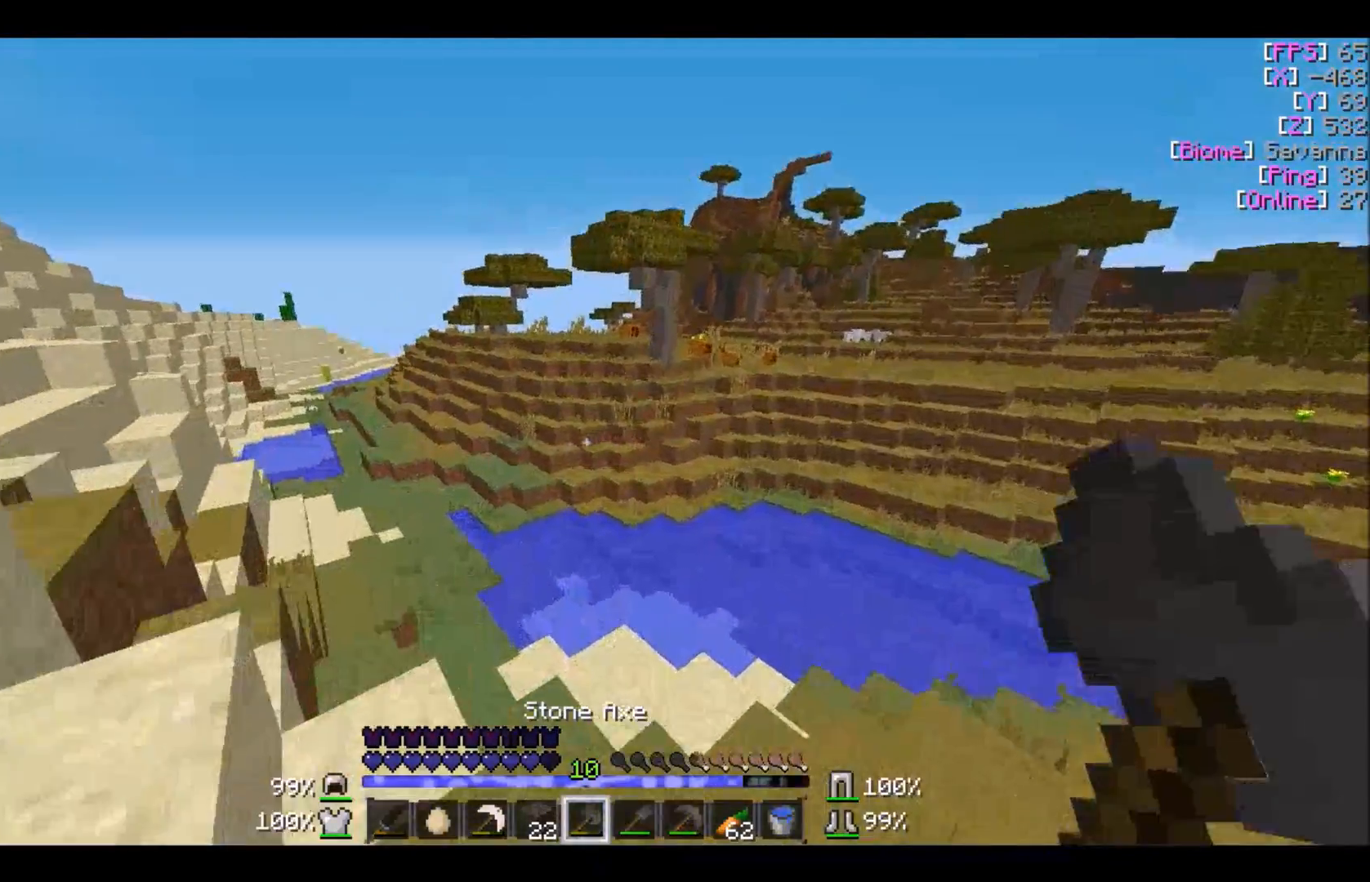
{"keys": ["w"], "mouse": [], "events": [[67, "a", "down"], [467, "a", "up"]]}